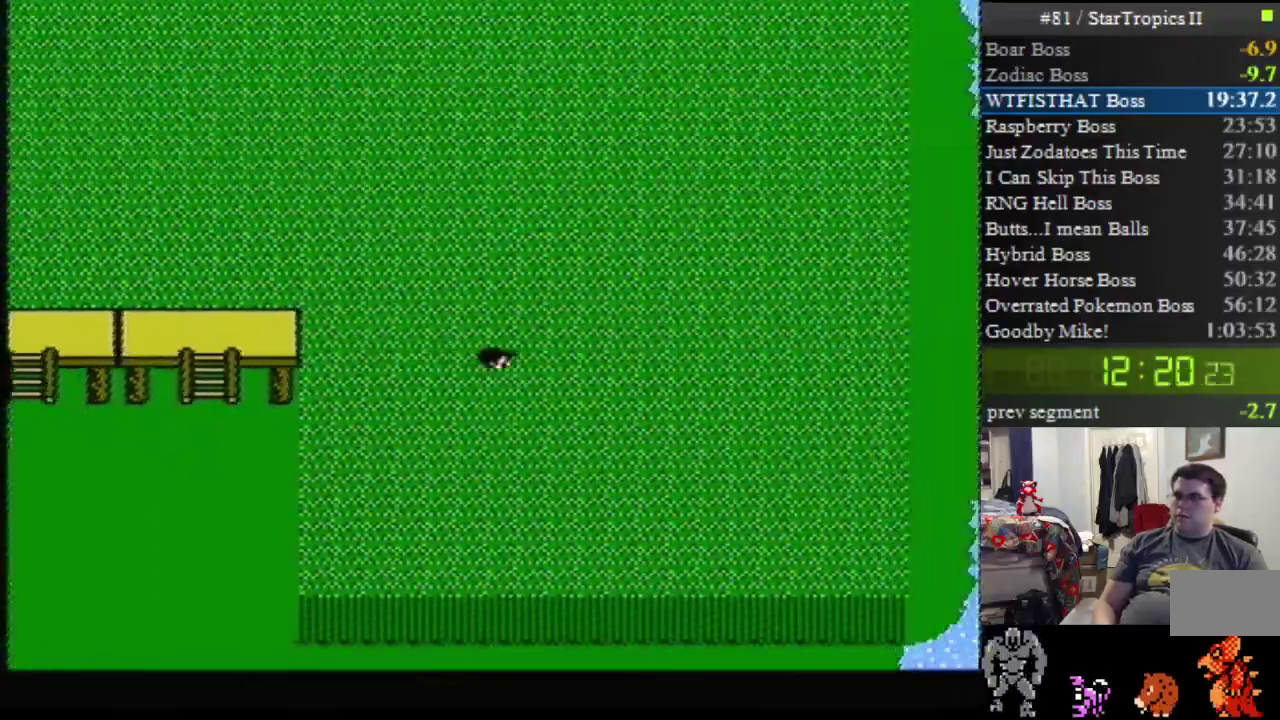
Gameplay with a controller (Nintendo layout); each line is a JSON object with the inputs held at the frame after it. "events" lists button and stick changes between this image and that frame as [ms after this image, input, new state], when the widget could be followed in between. Not read: L3 R3.
{"buttons": ["DPAD_RIGHT"], "events": []}
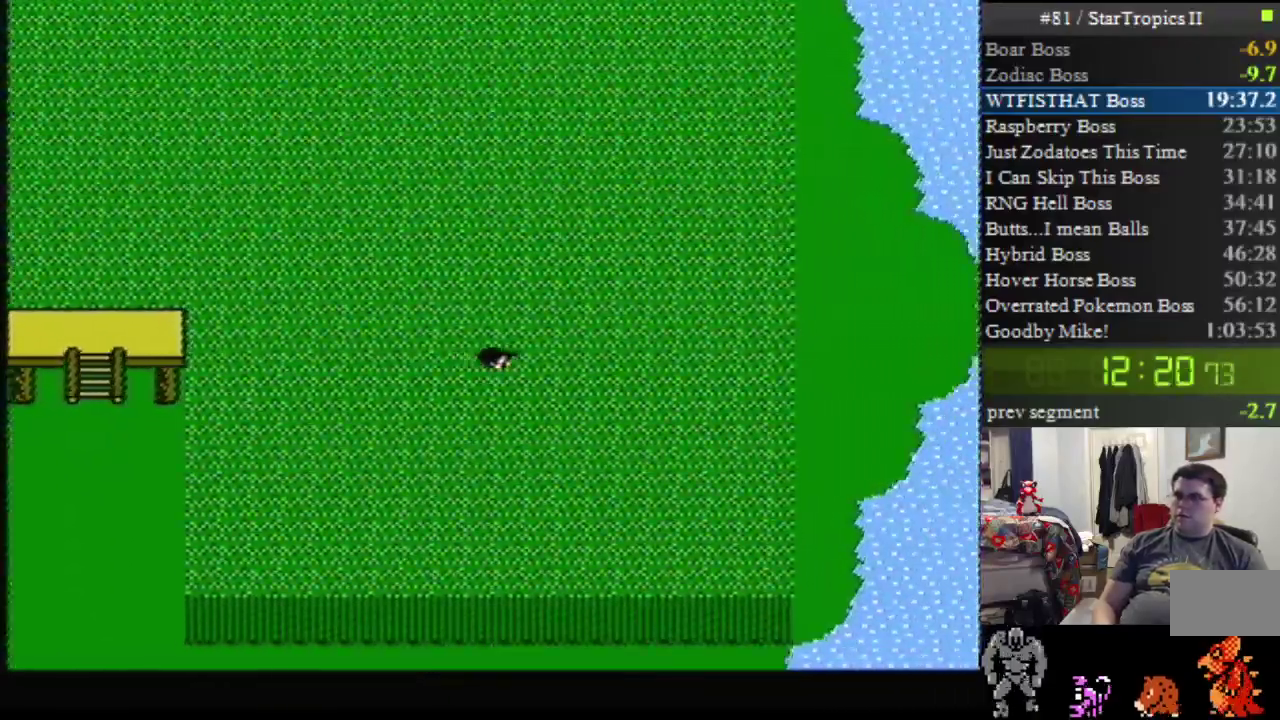
{"buttons": ["DPAD_RIGHT"], "events": []}
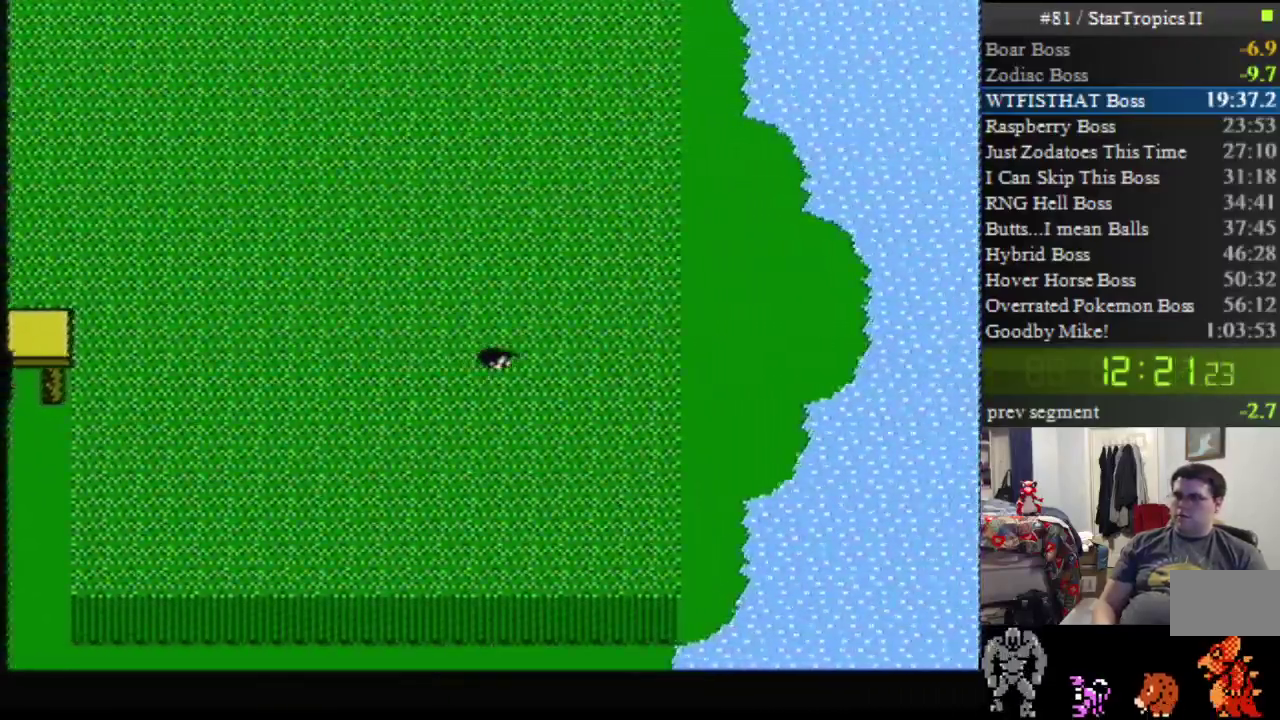
{"buttons": ["DPAD_UP"], "events": [[100, "DPAD_RIGHT", "up"], [100, "DPAD_UP", "down"]]}
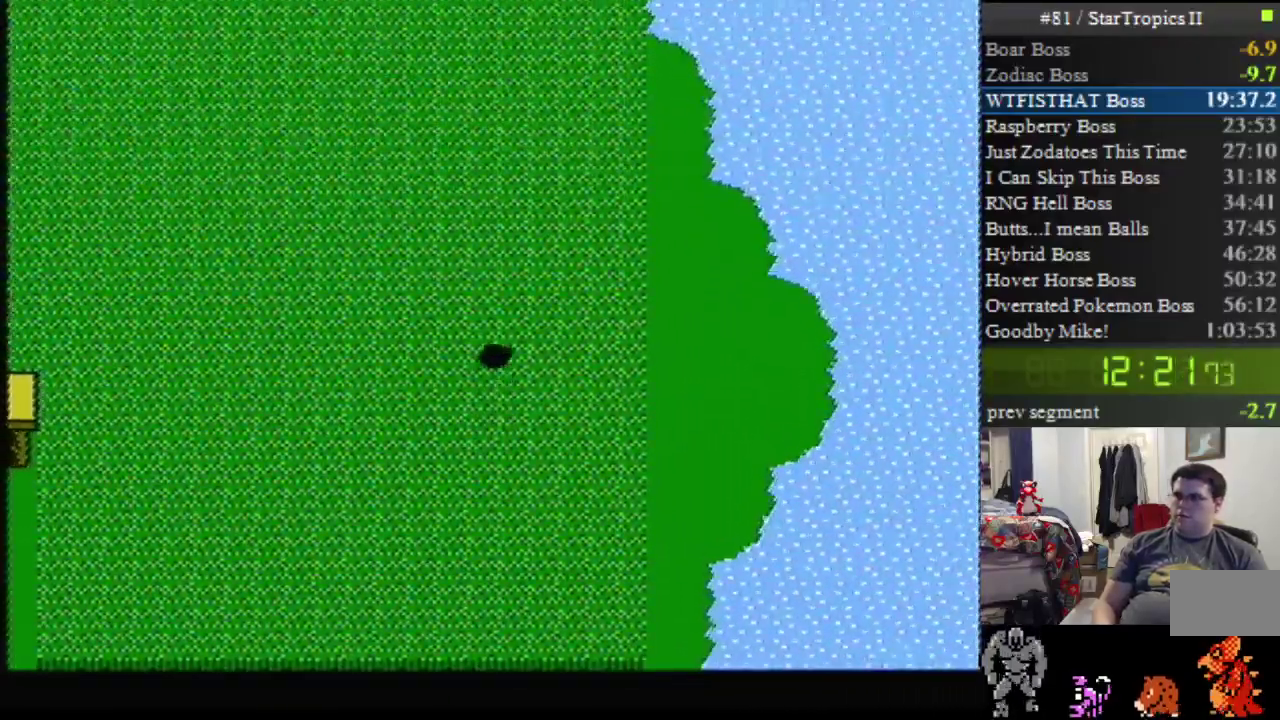
{"buttons": ["DPAD_UP"], "events": []}
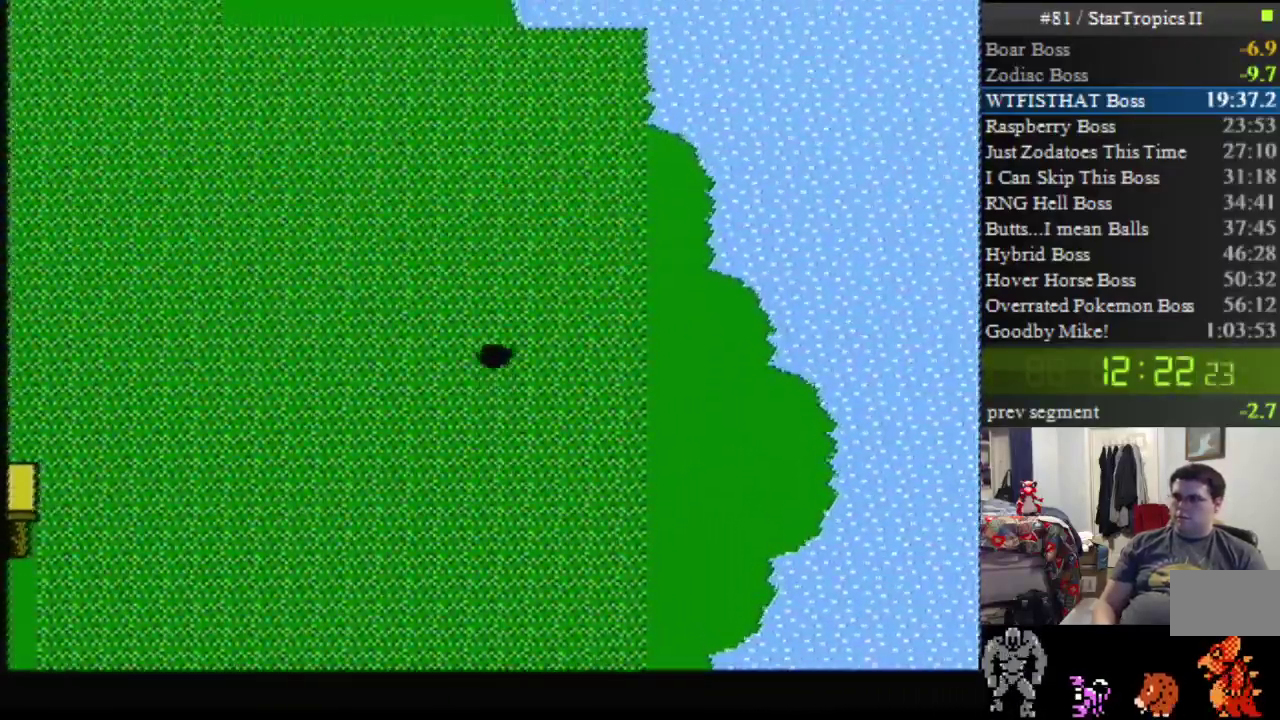
{"buttons": ["DPAD_UP"], "events": []}
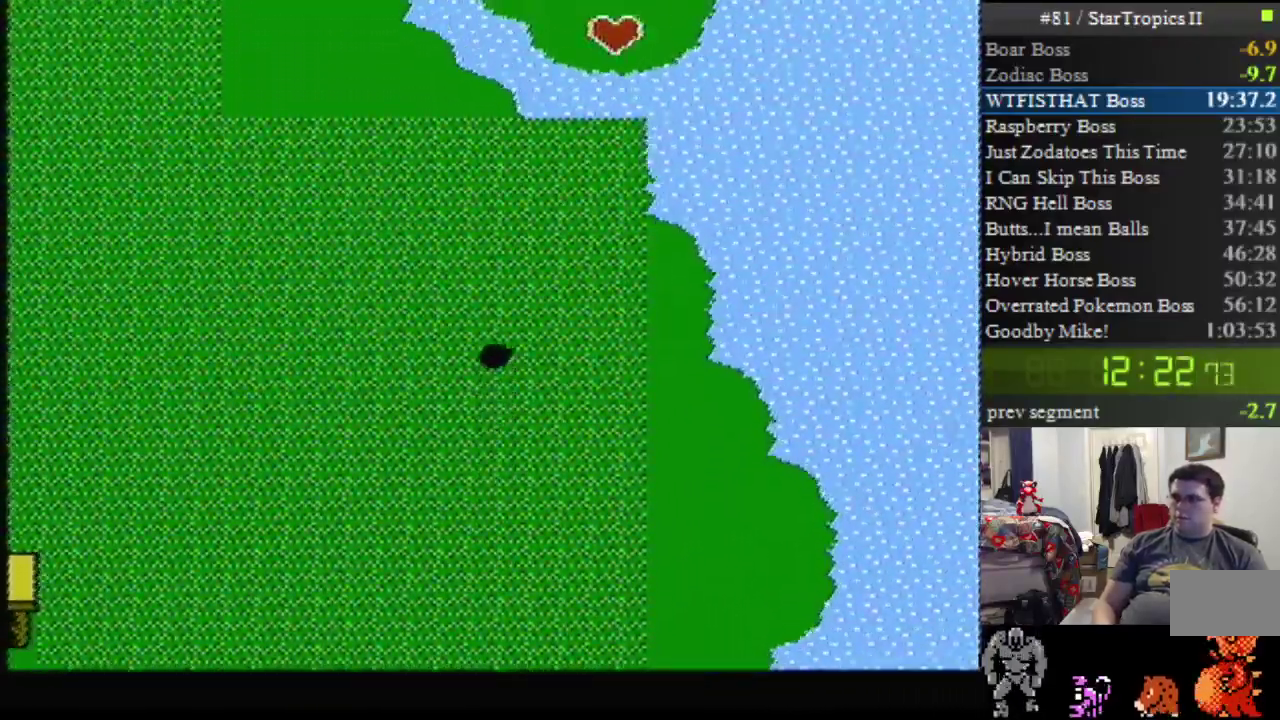
{"buttons": ["DPAD_UP"], "events": []}
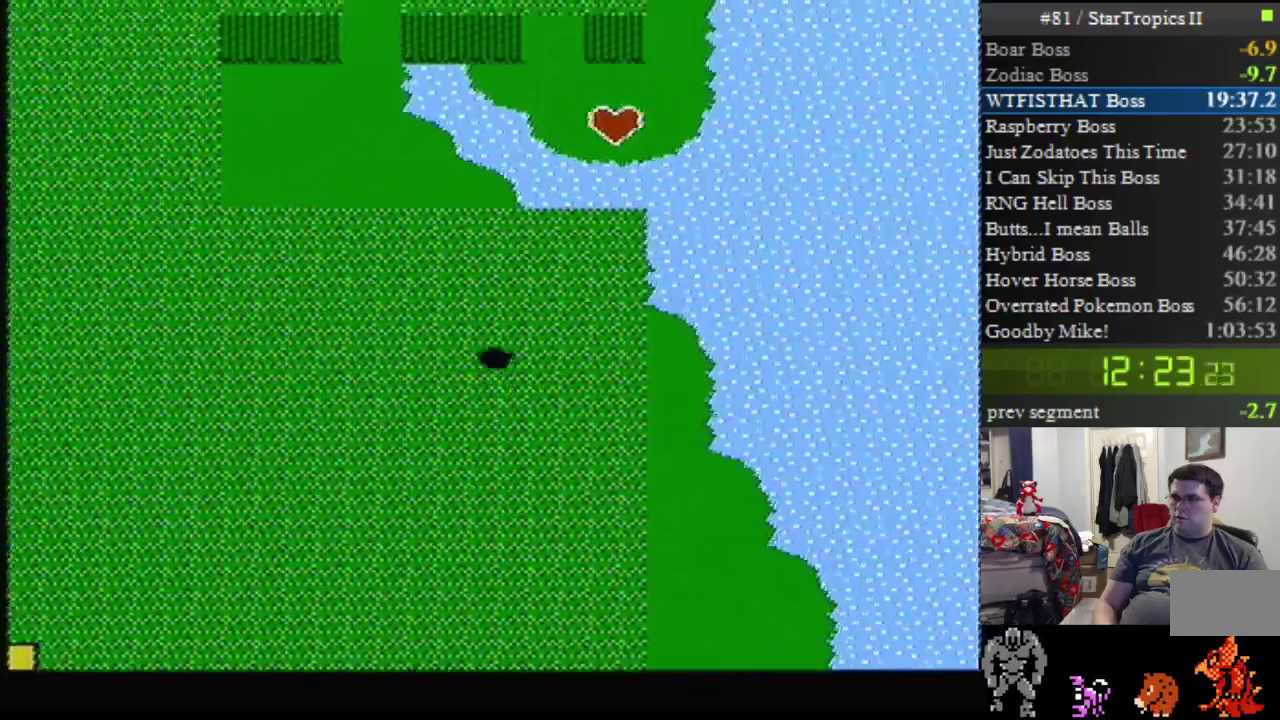
{"buttons": ["DPAD_LEFT"], "events": [[67, "DPAD_UP", "up"], [133, "DPAD_LEFT", "down"]]}
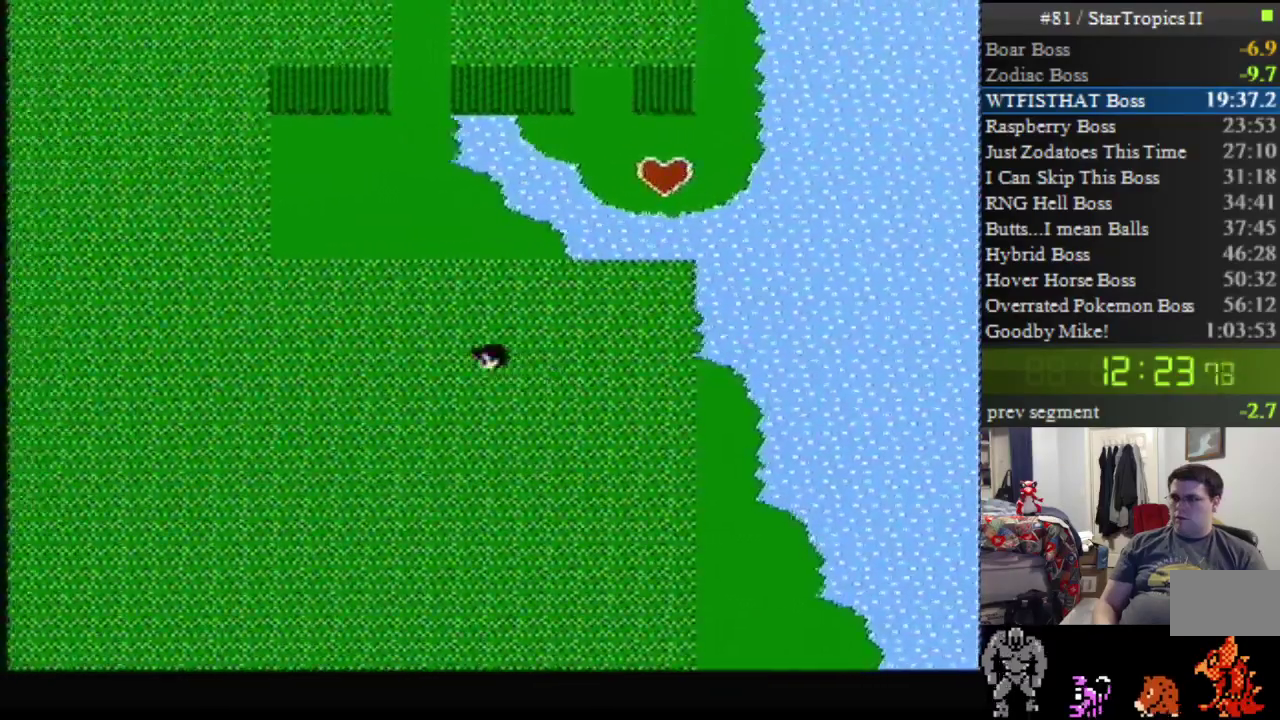
{"buttons": ["DPAD_UP"], "events": [[133, "DPAD_LEFT", "up"], [150, "DPAD_UP", "down"]]}
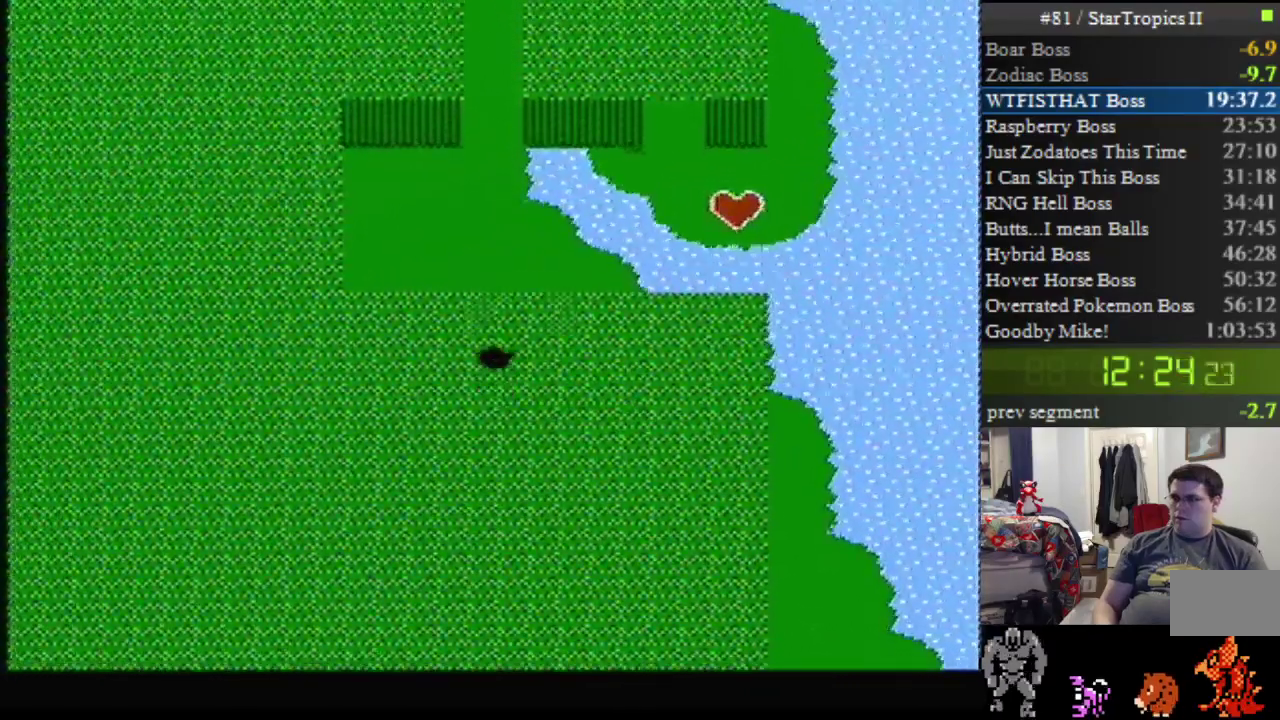
{"buttons": ["DPAD_UP"], "events": []}
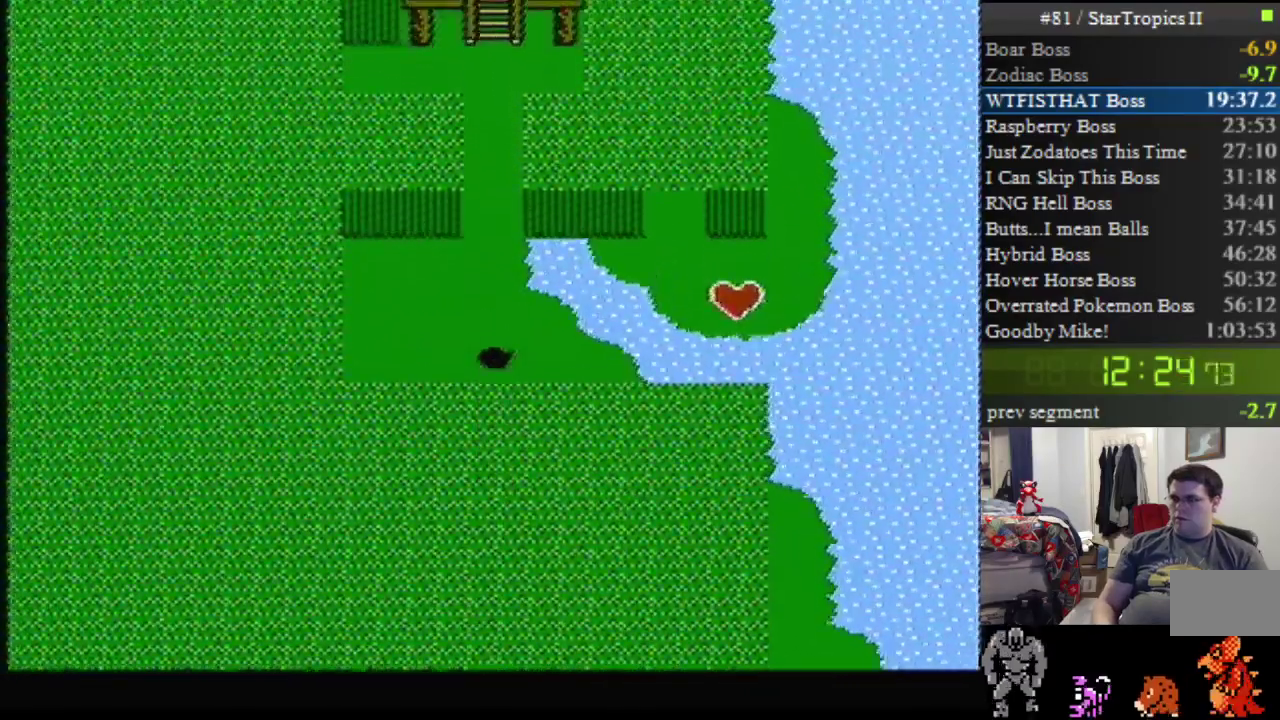
{"buttons": ["DPAD_UP"], "events": []}
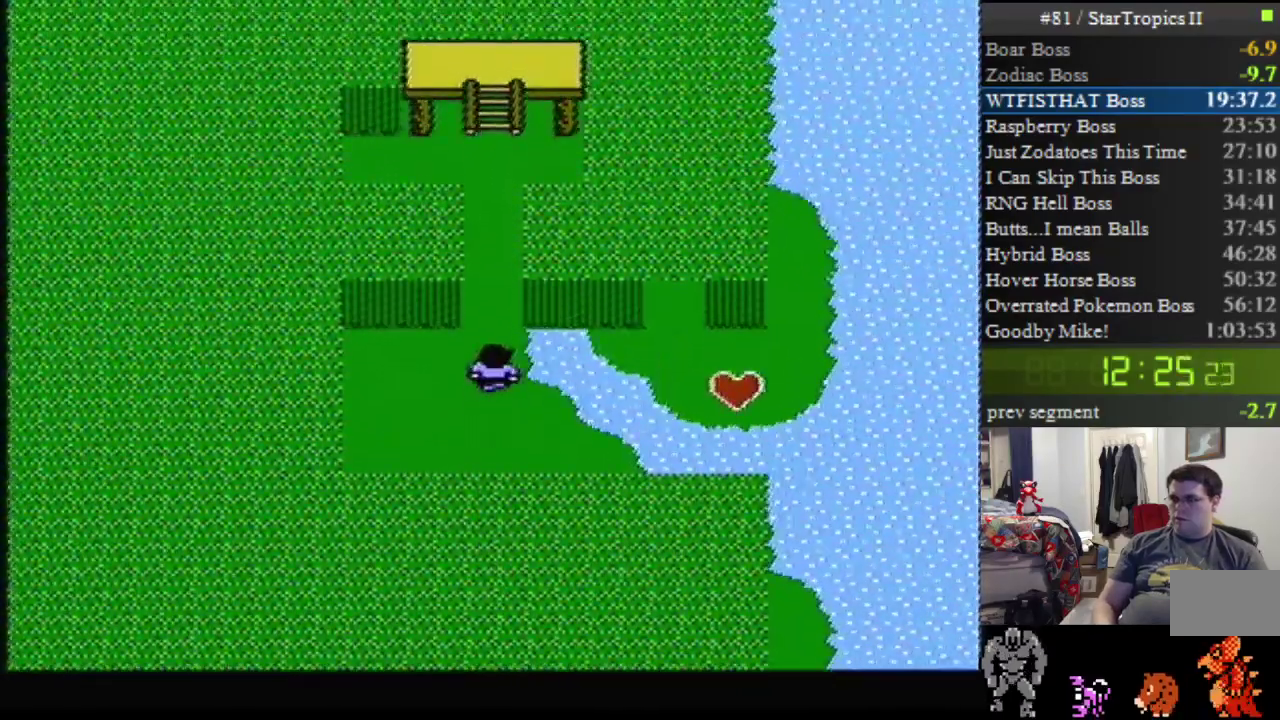
{"buttons": ["DPAD_UP"], "events": []}
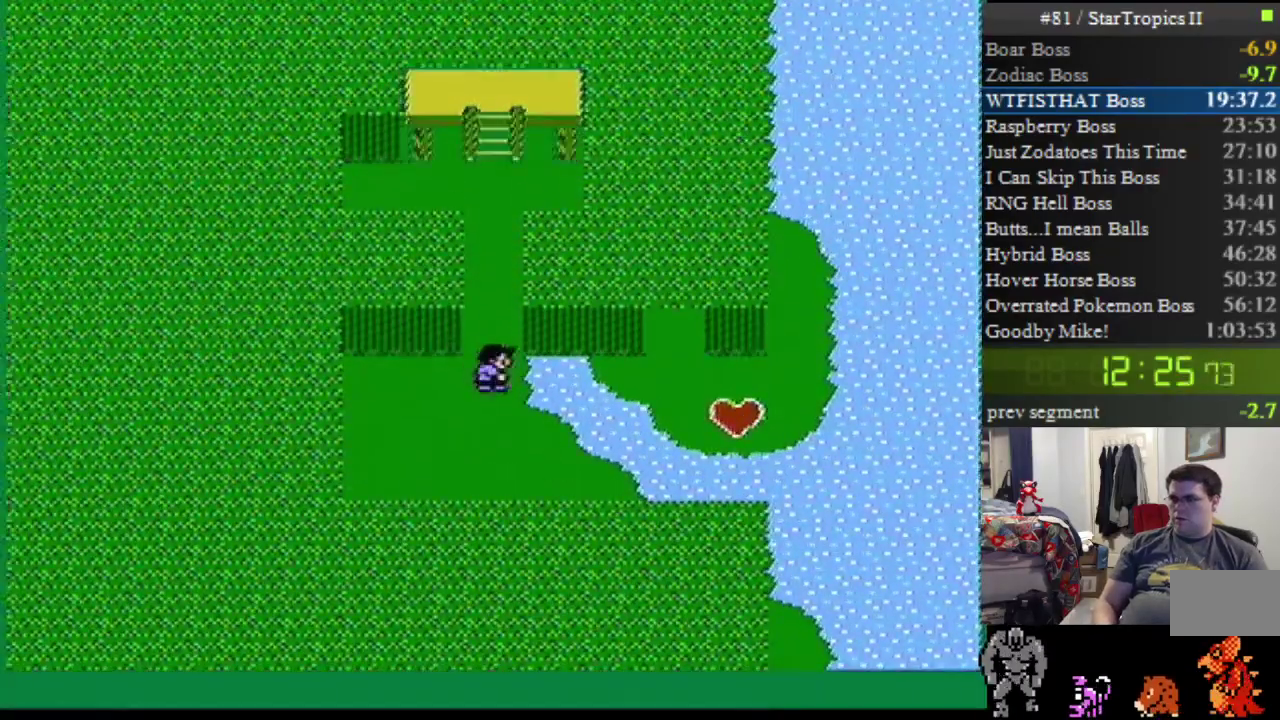
{"buttons": [], "events": [[217, "DPAD_UP", "up"]]}
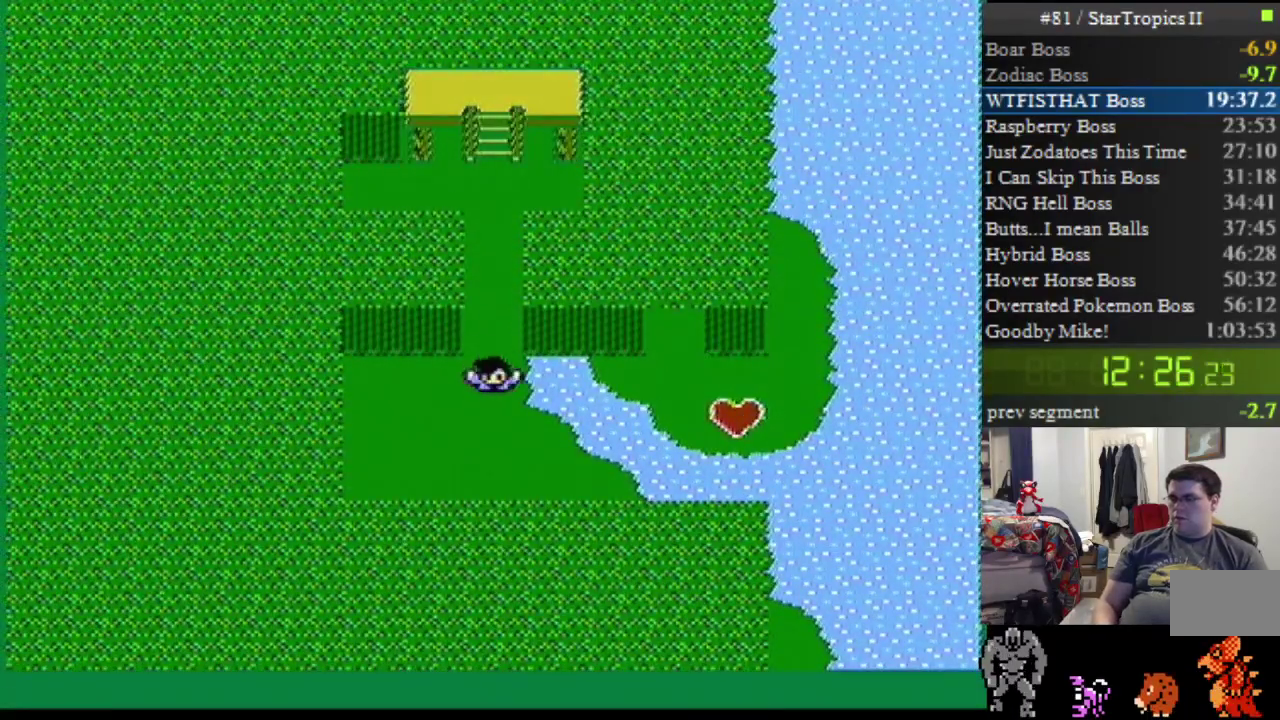
{"buttons": [], "events": []}
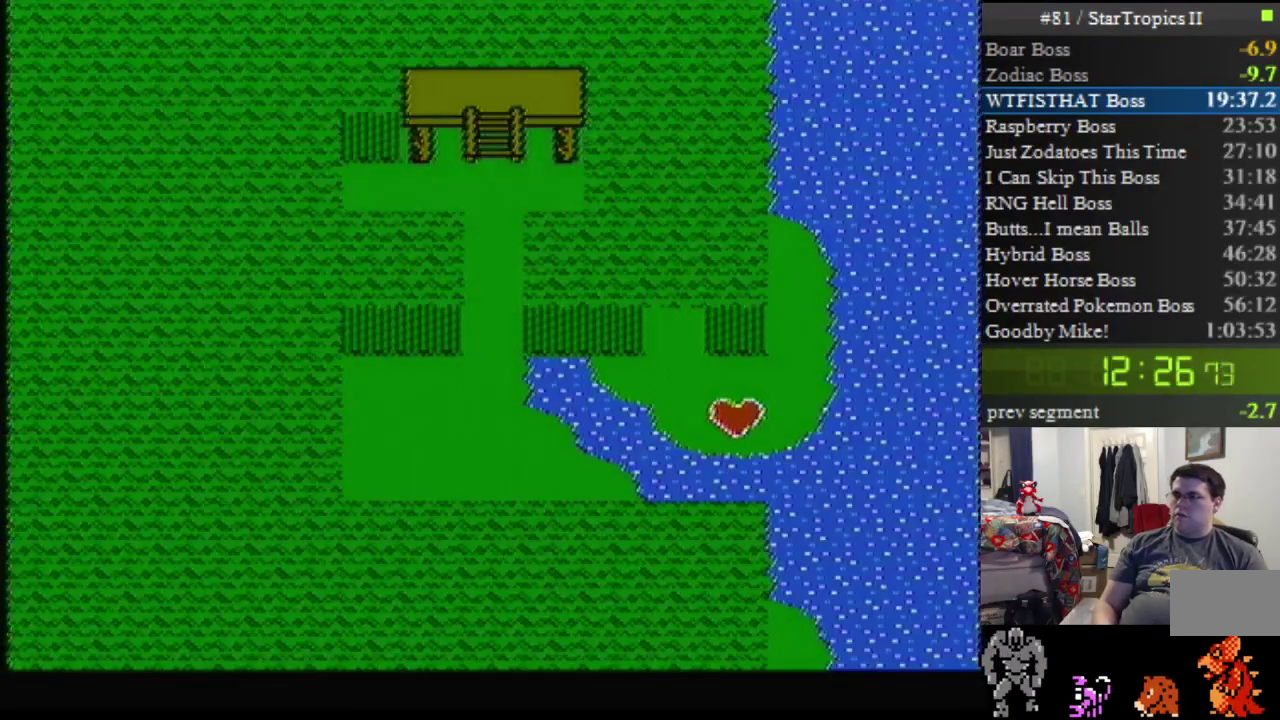
{"buttons": ["DPAD_UP"], "events": [[100, "DPAD_UP", "down"]]}
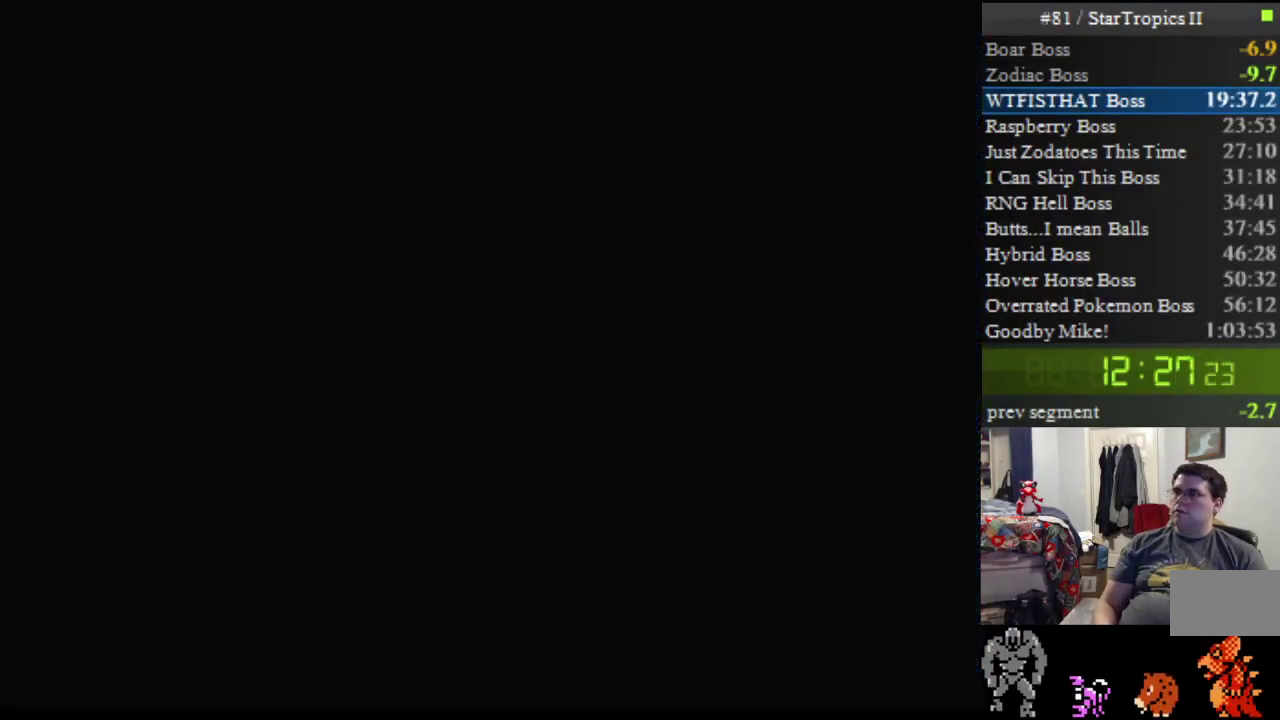
{"buttons": ["DPAD_UP"], "events": []}
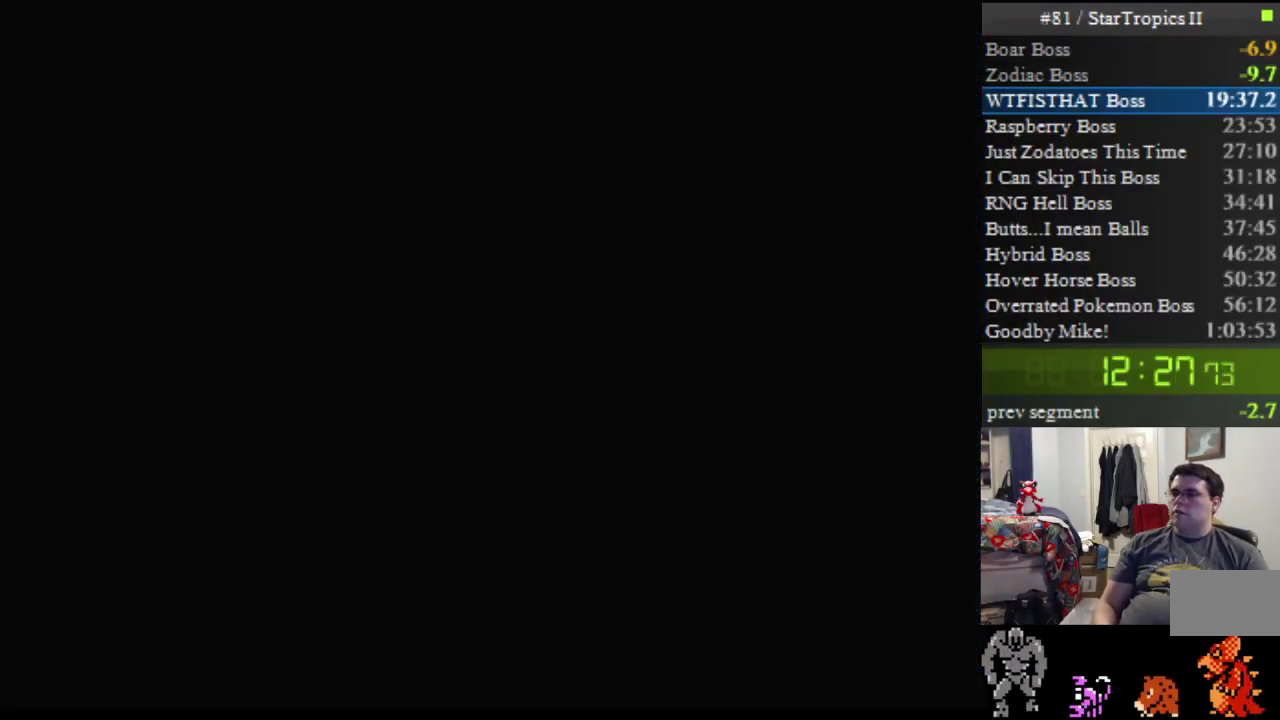
{"buttons": ["DPAD_UP"], "events": []}
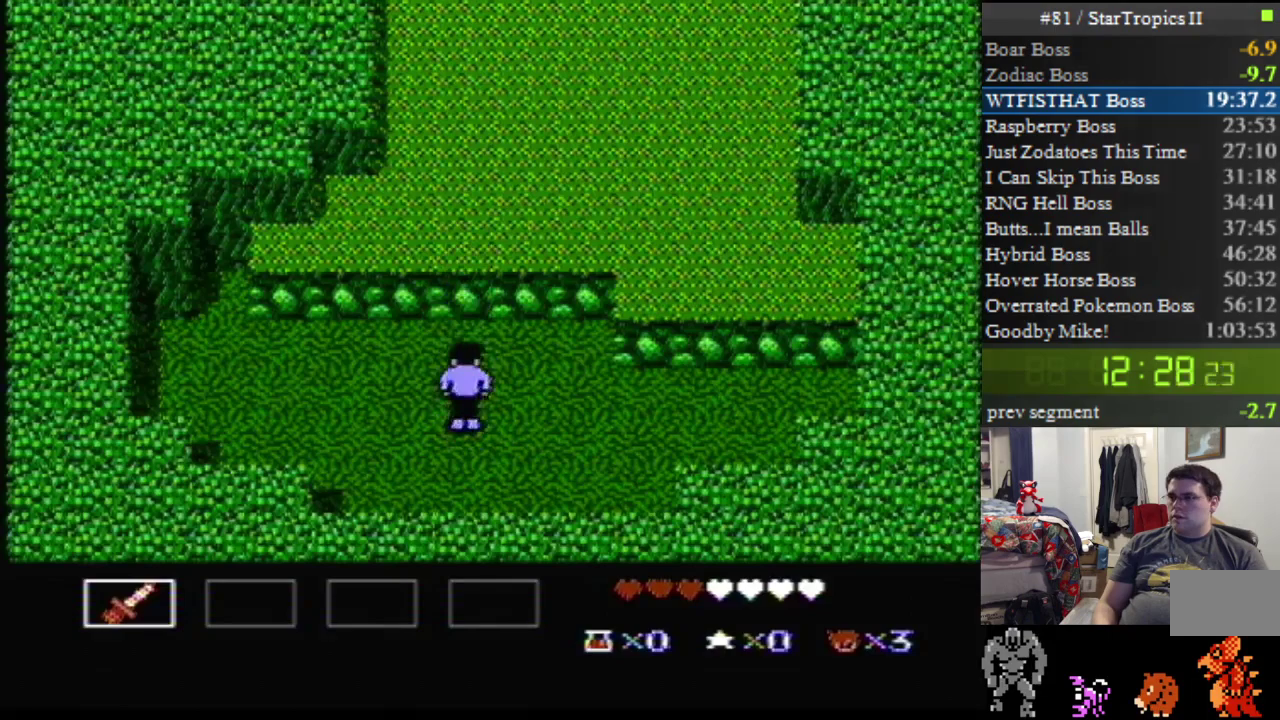
{"buttons": ["DPAD_UP"], "events": [[250, "A", "down"], [400, "A", "up"]]}
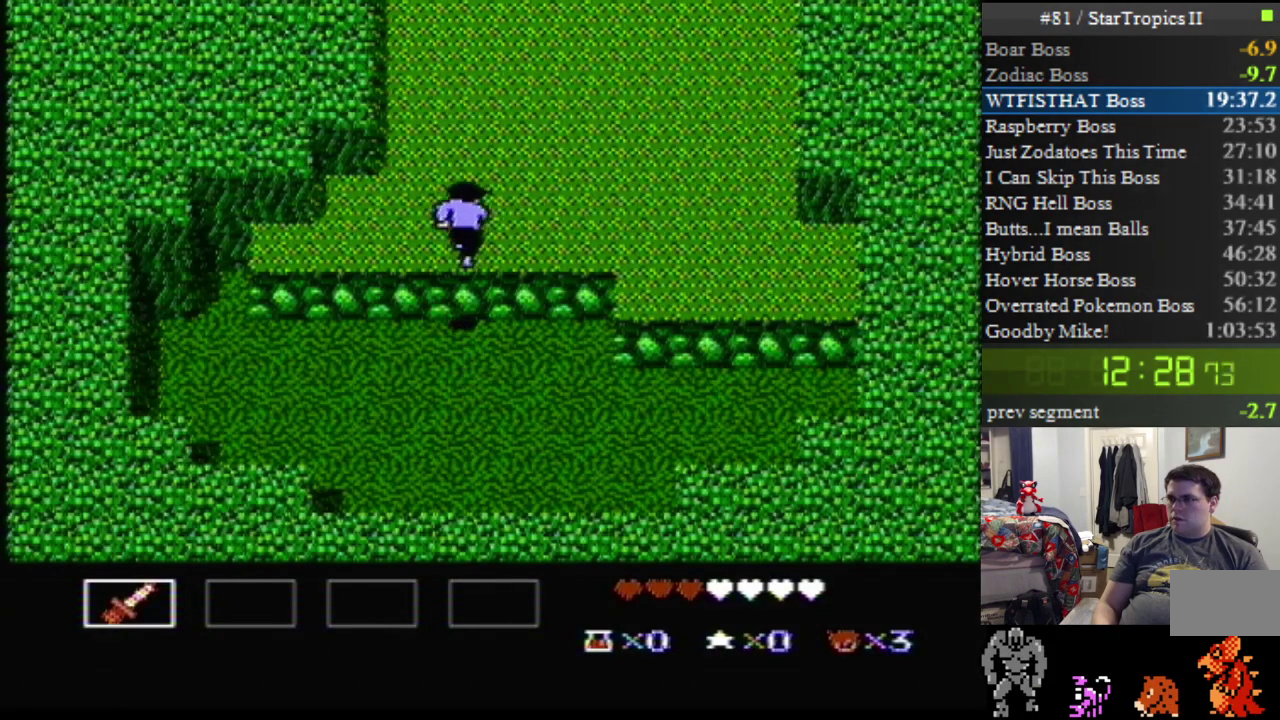
{"buttons": ["DPAD_UP"], "events": []}
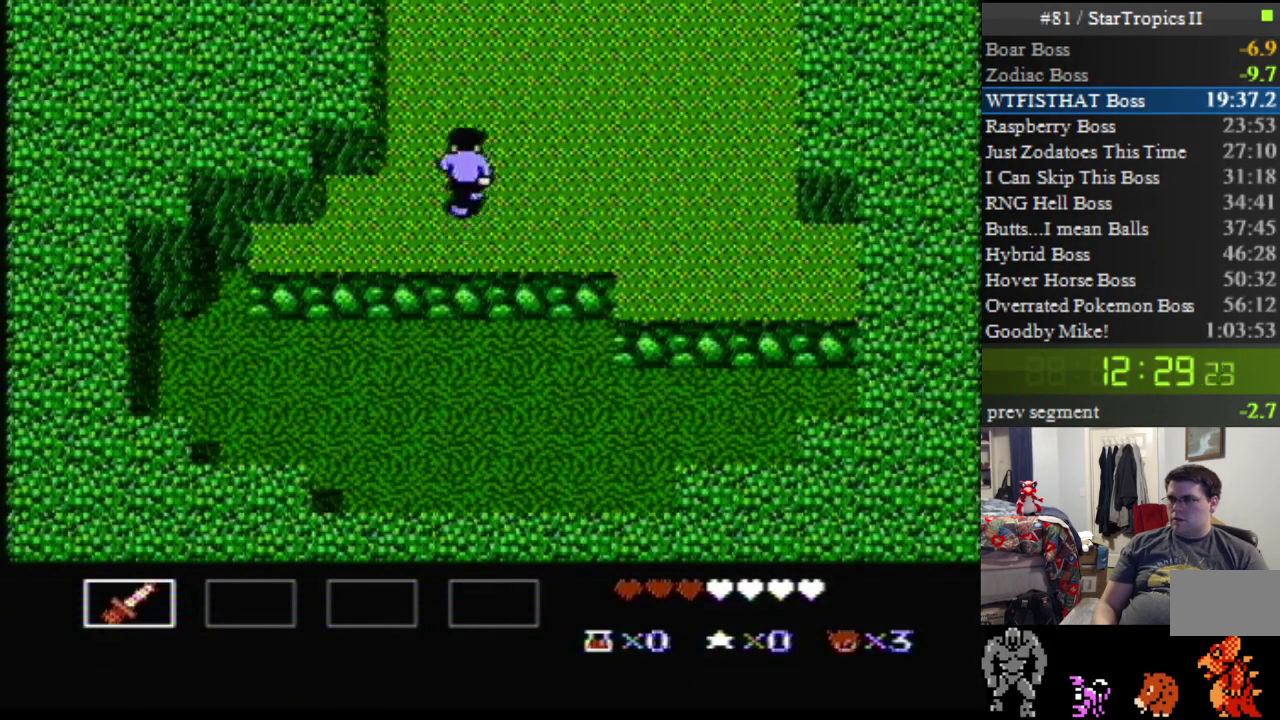
{"buttons": ["DPAD_UP"], "events": []}
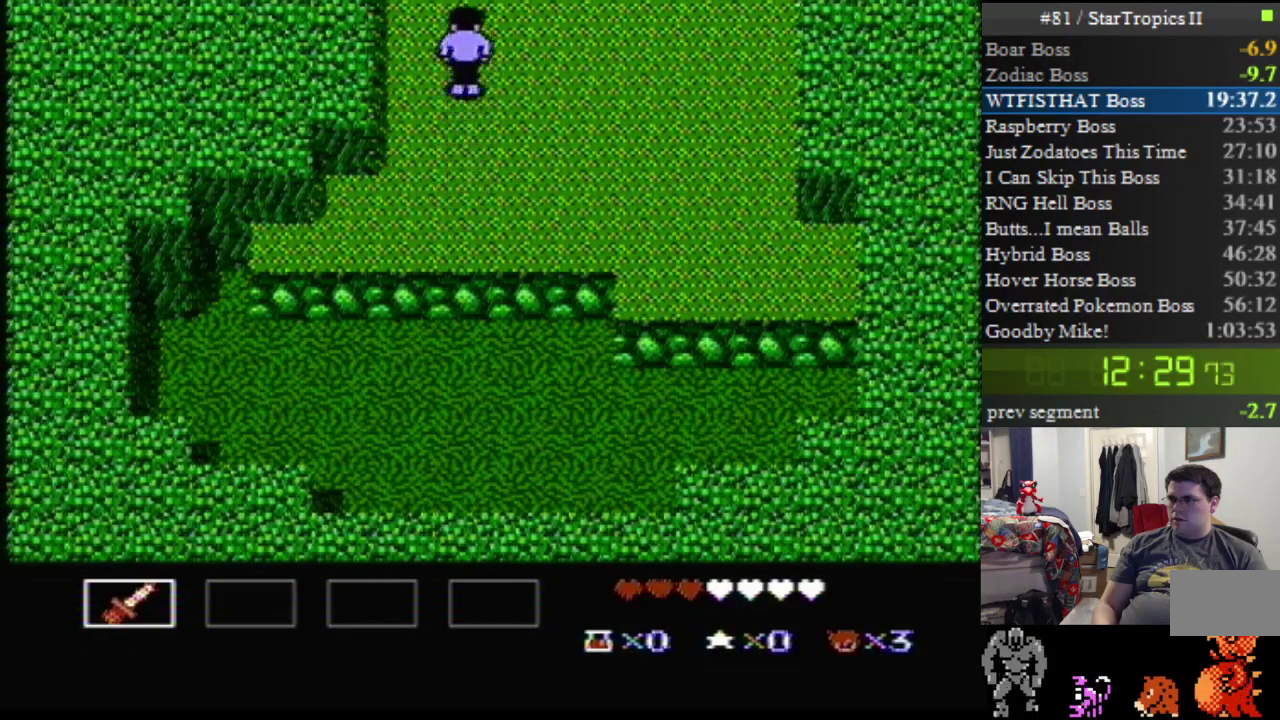
{"buttons": [], "events": [[283, "DPAD_UP", "up"]]}
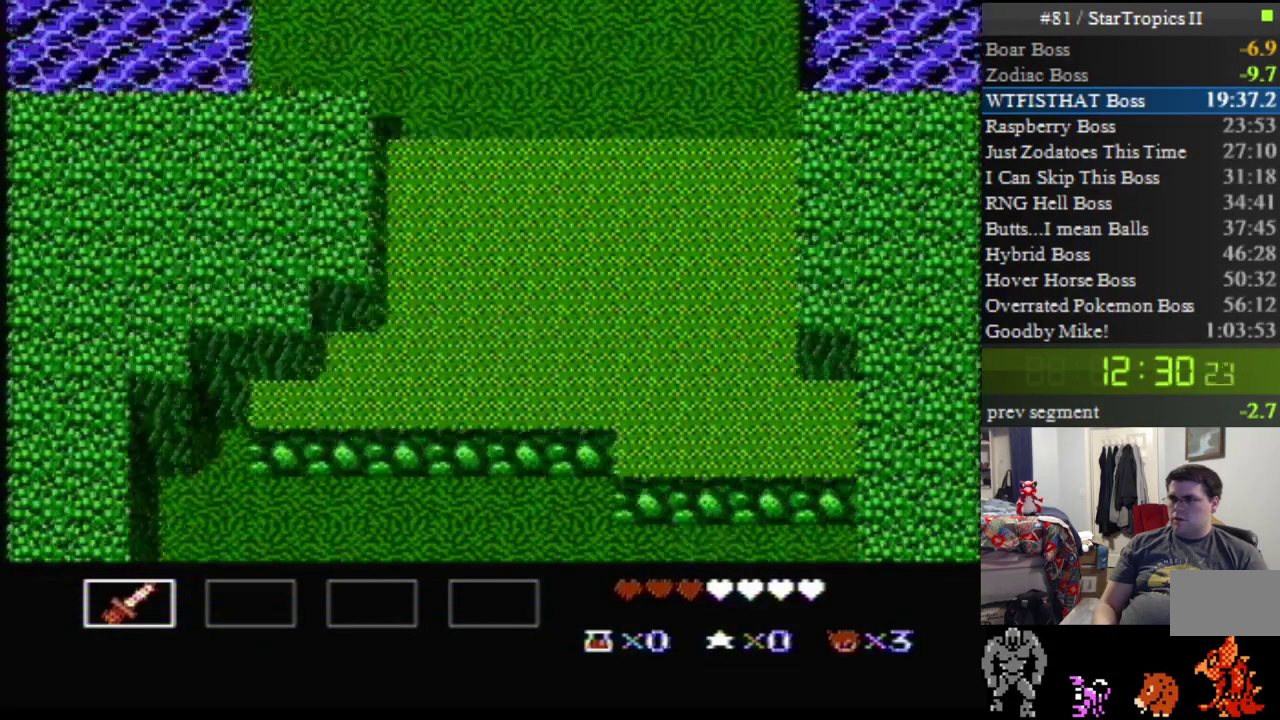
{"buttons": [], "events": []}
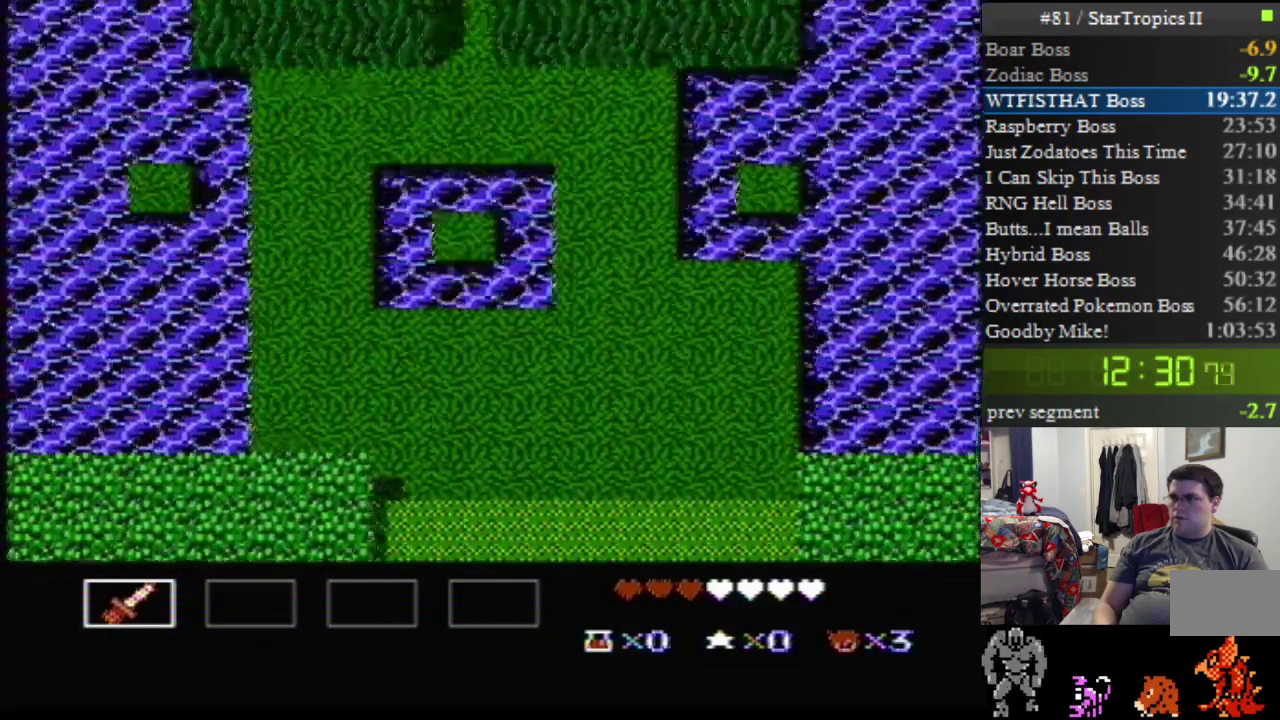
{"buttons": ["DPAD_UP", "DPAD_LEFT"], "events": [[100, "DPAD_UP", "down"], [317, "DPAD_LEFT", "down"]]}
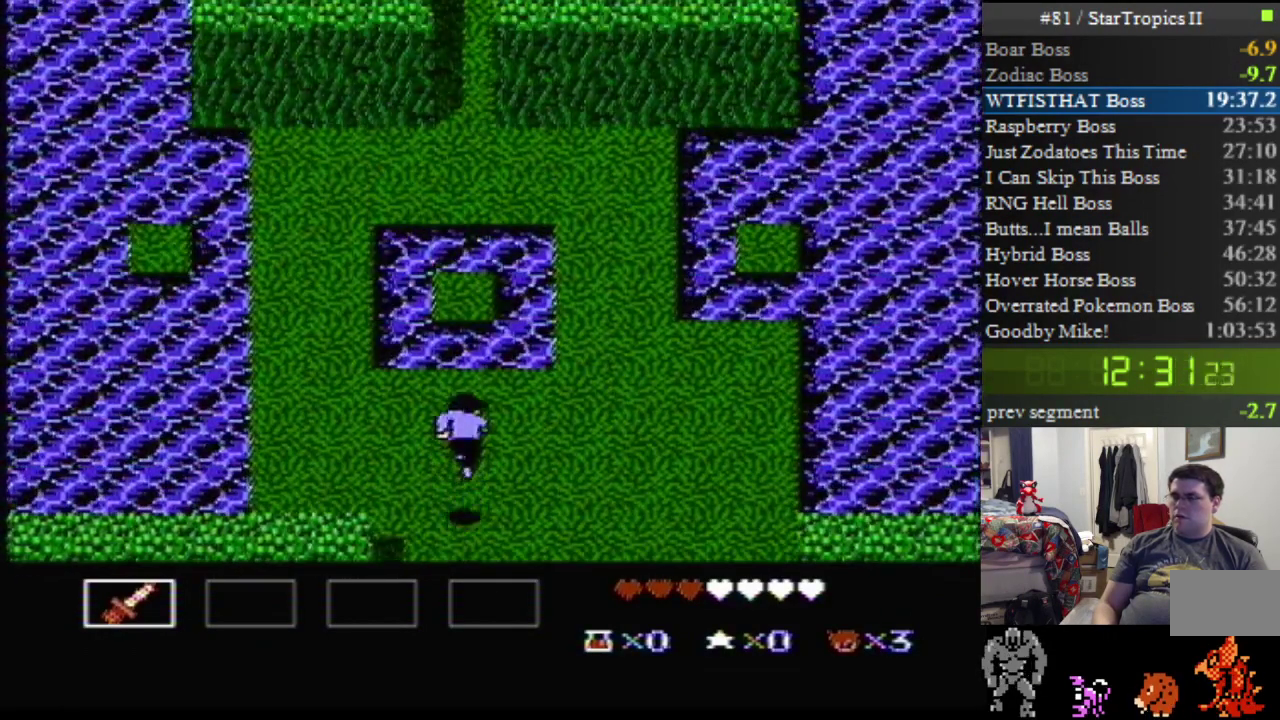
{"buttons": ["DPAD_UP", "DPAD_LEFT"], "events": []}
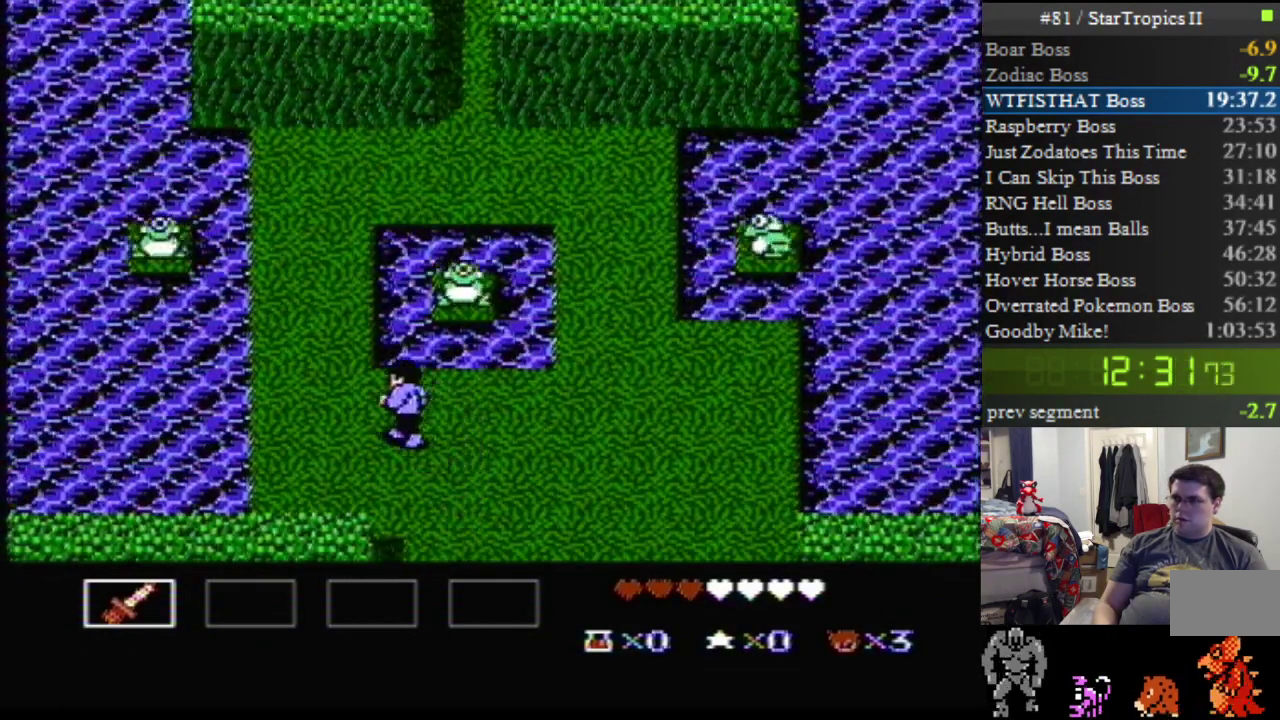
{"buttons": ["DPAD_UP", "DPAD_LEFT"], "events": []}
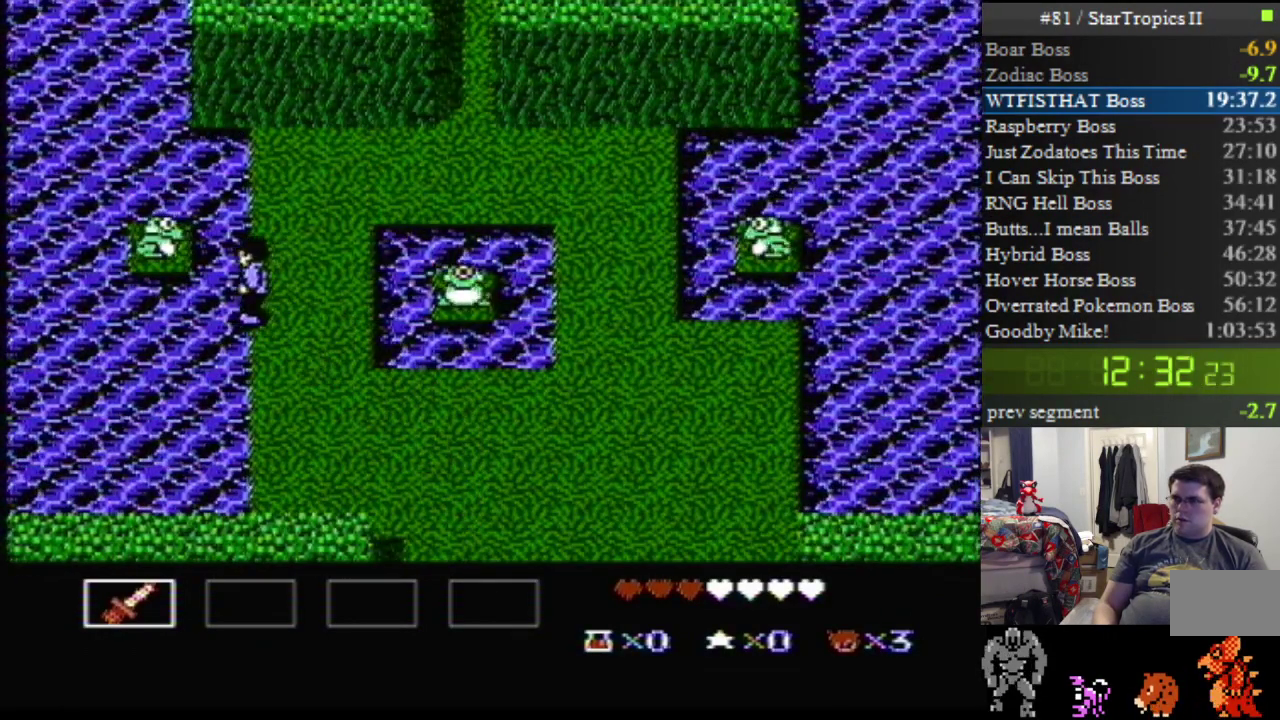
{"buttons": ["DPAD_UP", "DPAD_RIGHT"], "events": [[67, "DPAD_LEFT", "up"], [133, "DPAD_RIGHT", "down"]]}
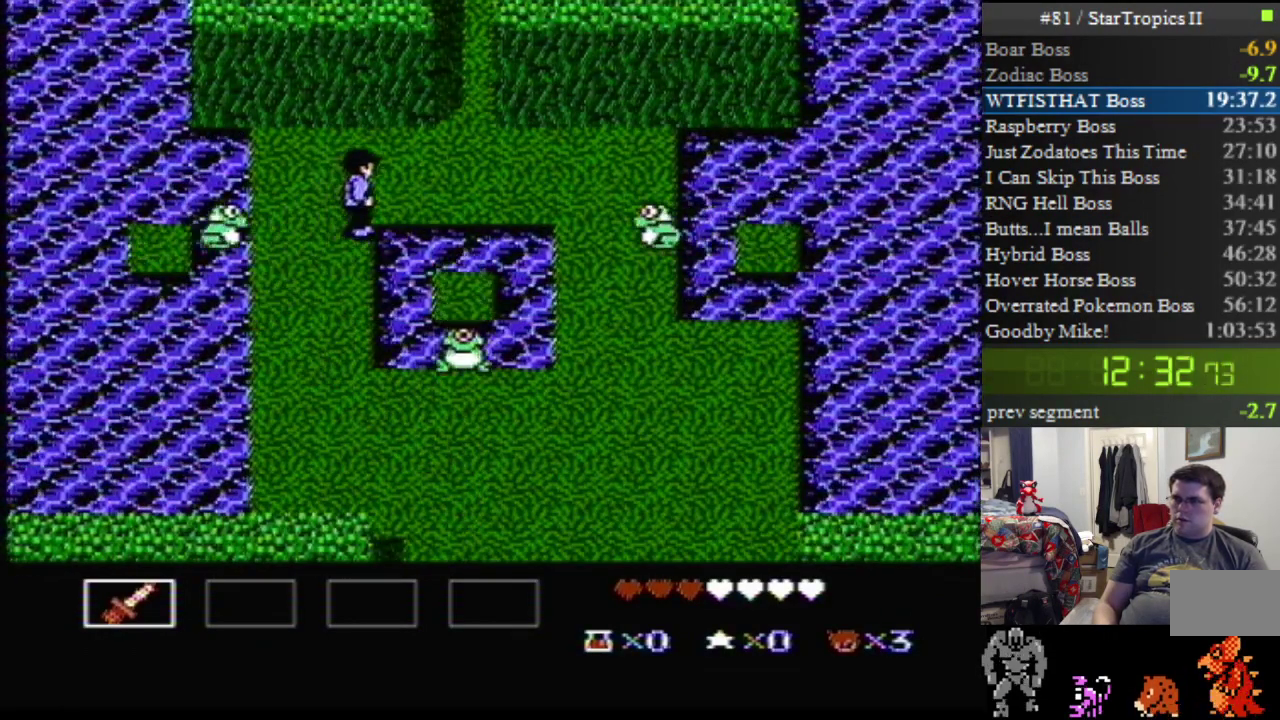
{"buttons": ["DPAD_UP"], "events": [[400, "DPAD_RIGHT", "up"]]}
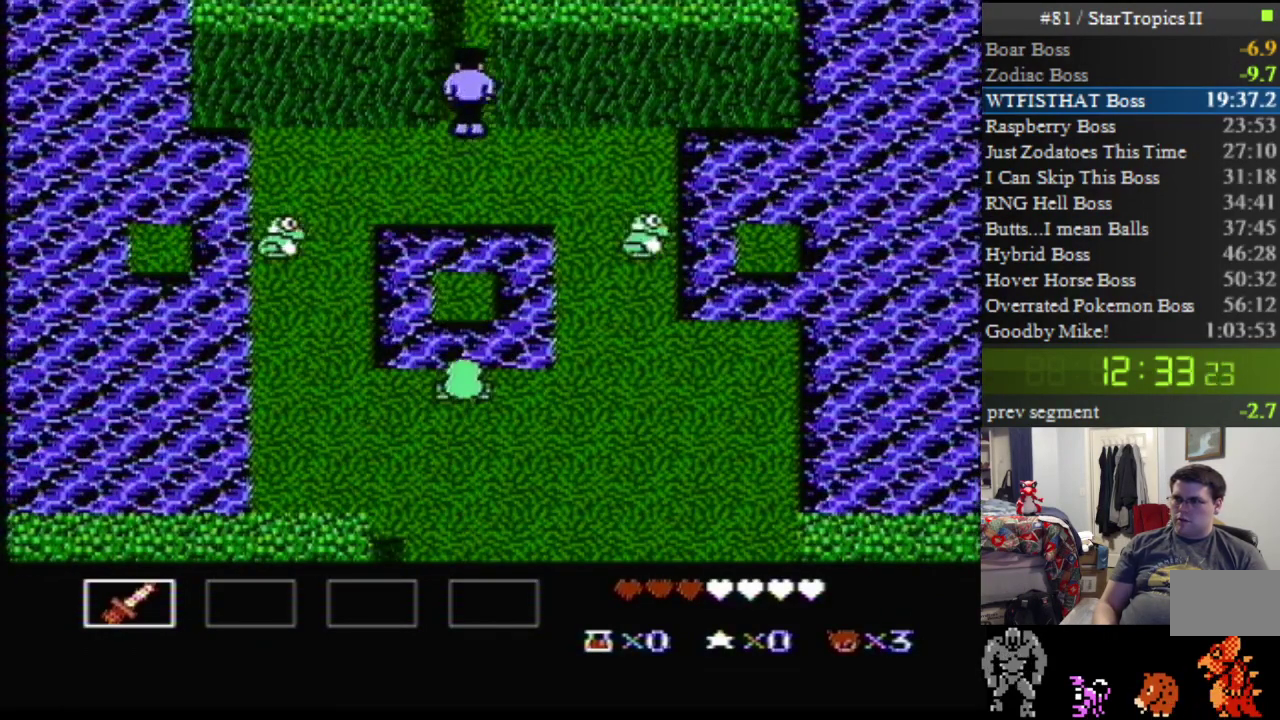
{"buttons": ["DPAD_UP"], "events": []}
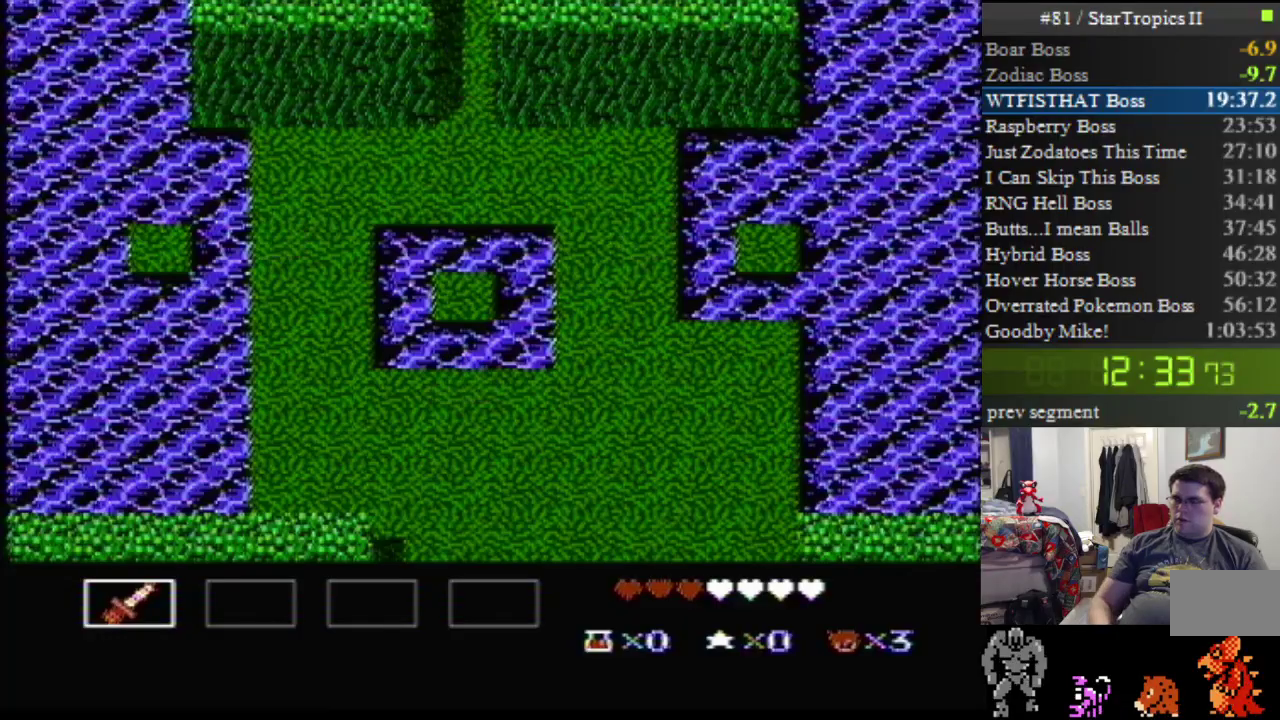
{"buttons": [], "events": [[100, "DPAD_UP", "up"]]}
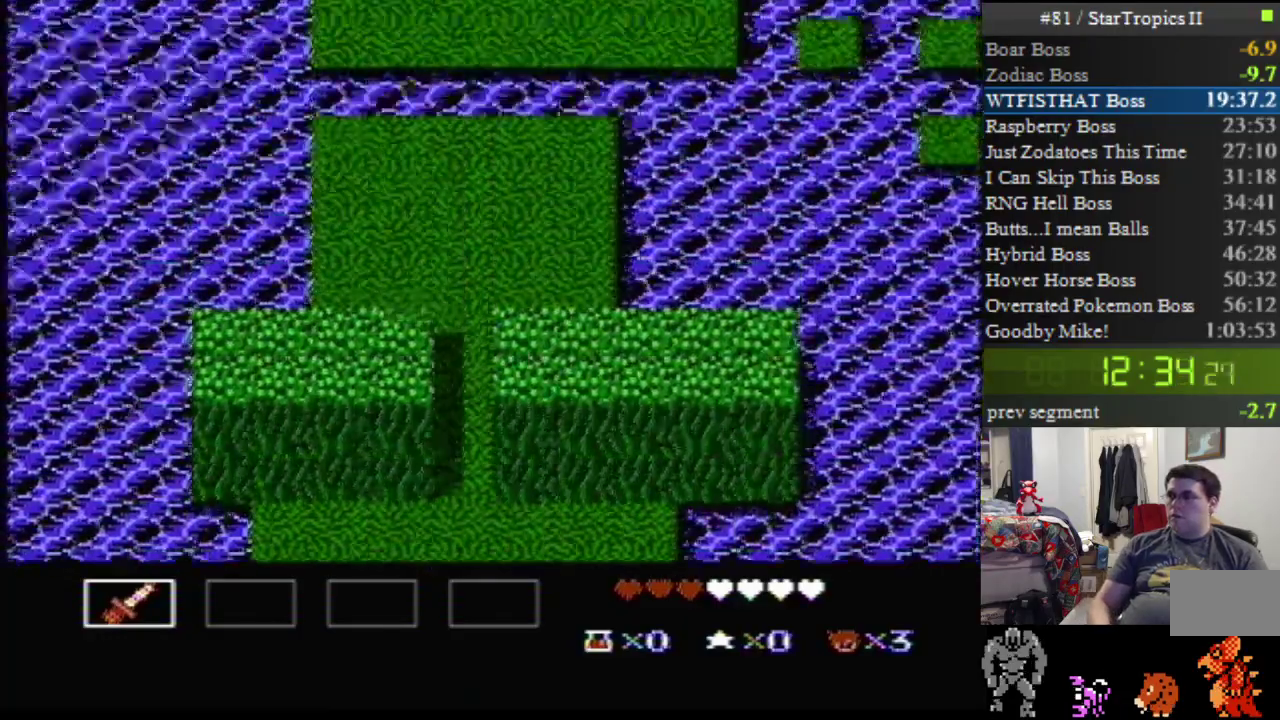
{"buttons": ["DPAD_UP", "DPAD_RIGHT"], "events": [[150, "DPAD_UP", "down"], [183, "DPAD_RIGHT", "down"]]}
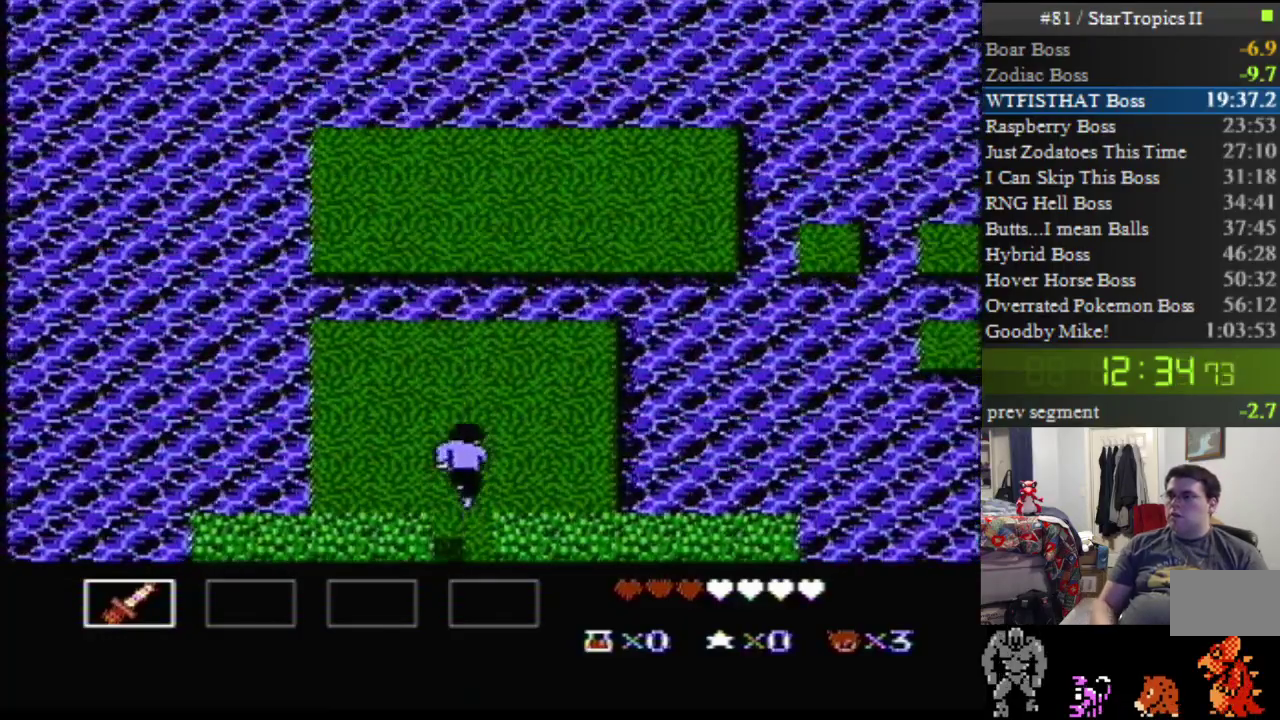
{"buttons": ["DPAD_UP", "DPAD_RIGHT"], "events": []}
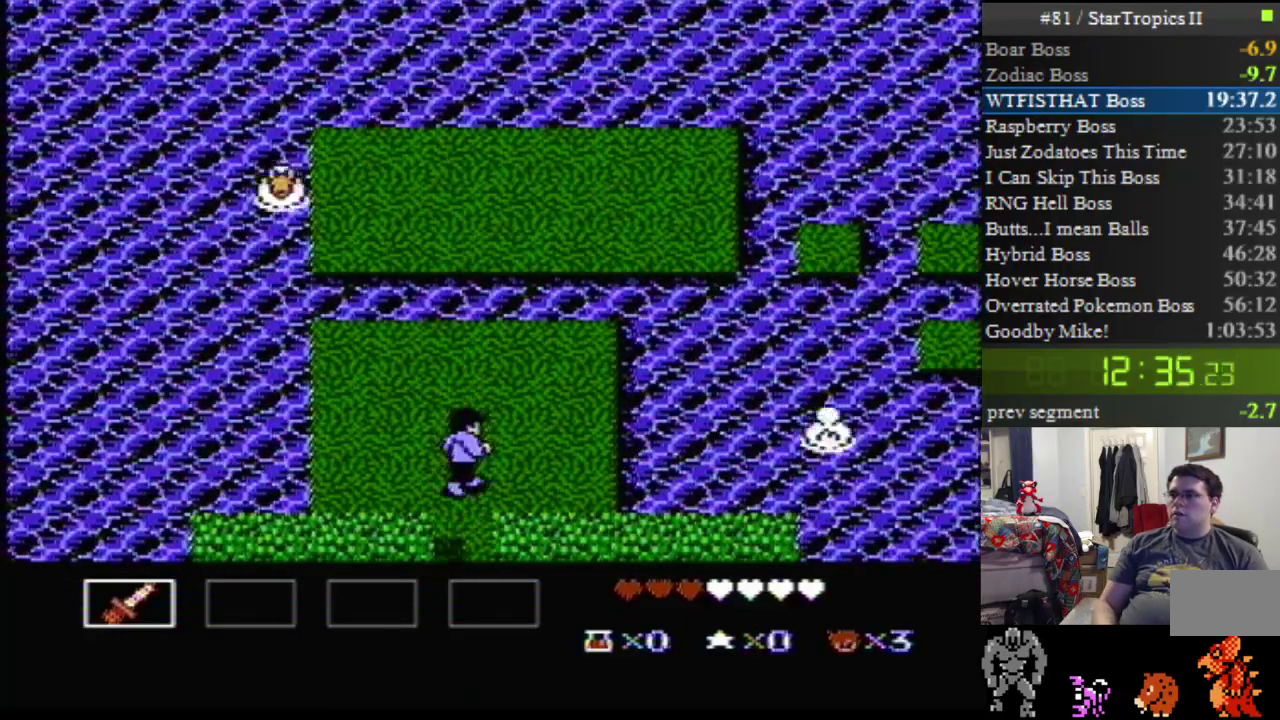
{"buttons": ["DPAD_UP", "DPAD_RIGHT"], "events": []}